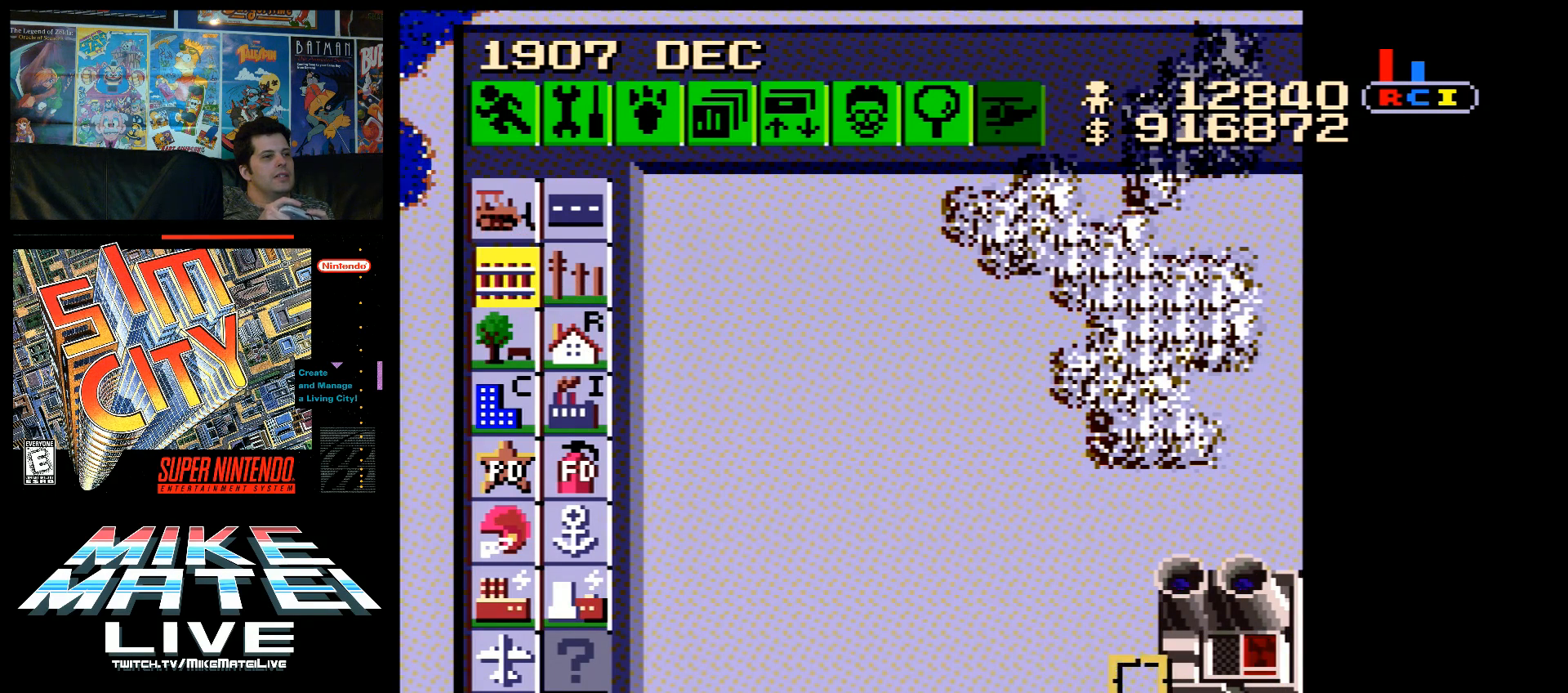
Gameplay with a controller (Nintendo layout); each line is a JSON object with the inputs held at the frame after it. "events" lists button and stick changes between this image and that frame as [ms after this image, input, new state], when the widget could be followed in between. Not read: L3 R3.
{"buttons": ["B", "DPAD_UP"], "events": [[133, "B", "down"], [417, "DPAD_UP", "down"]]}
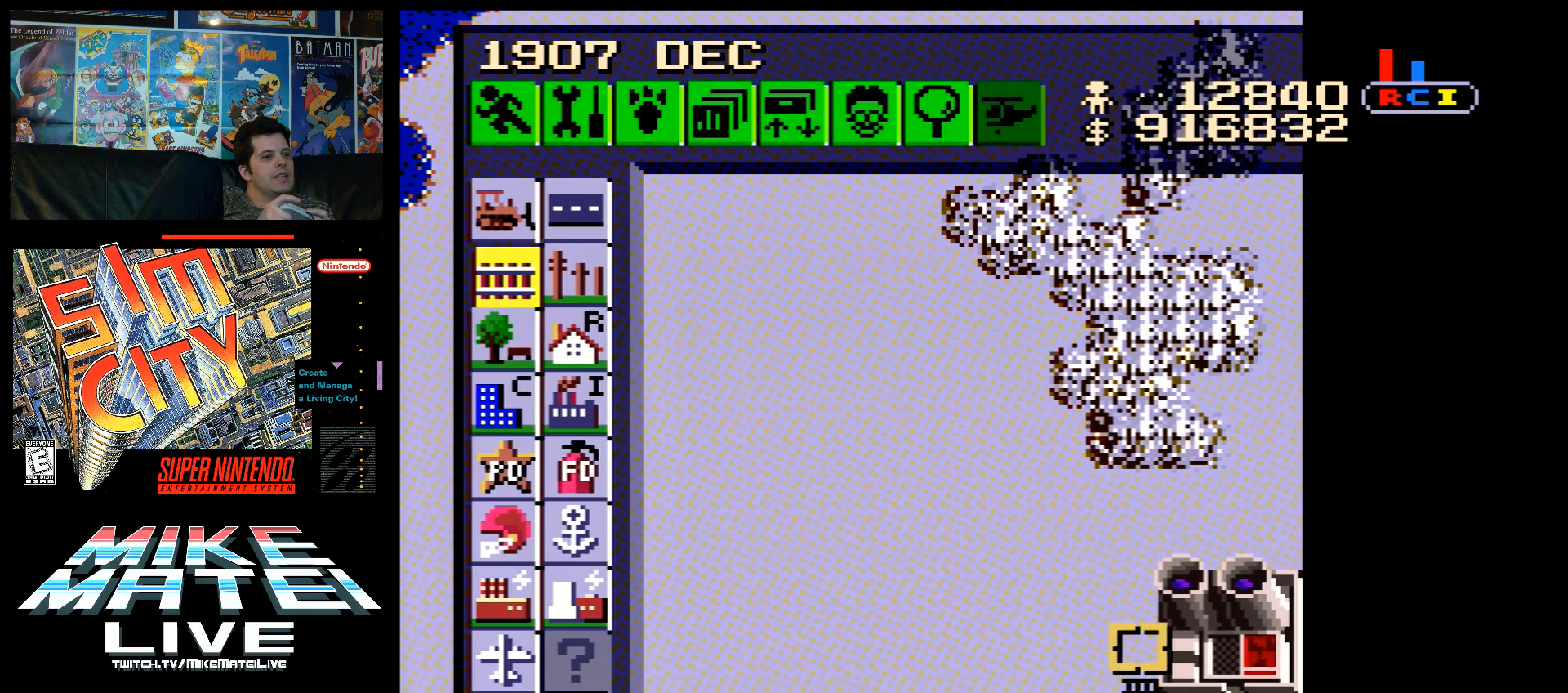
{"buttons": ["B", "DPAD_UP"], "events": []}
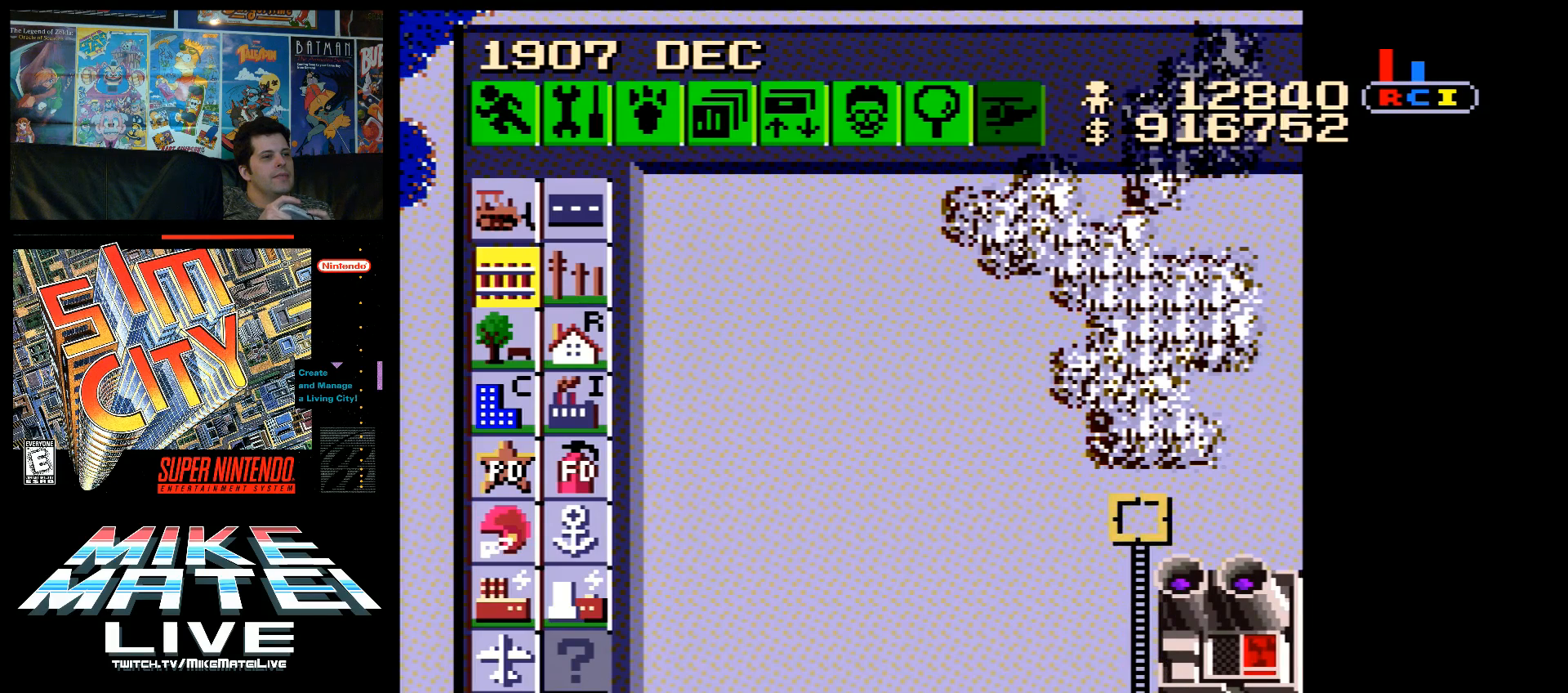
{"buttons": ["B", "DPAD_UP"], "events": []}
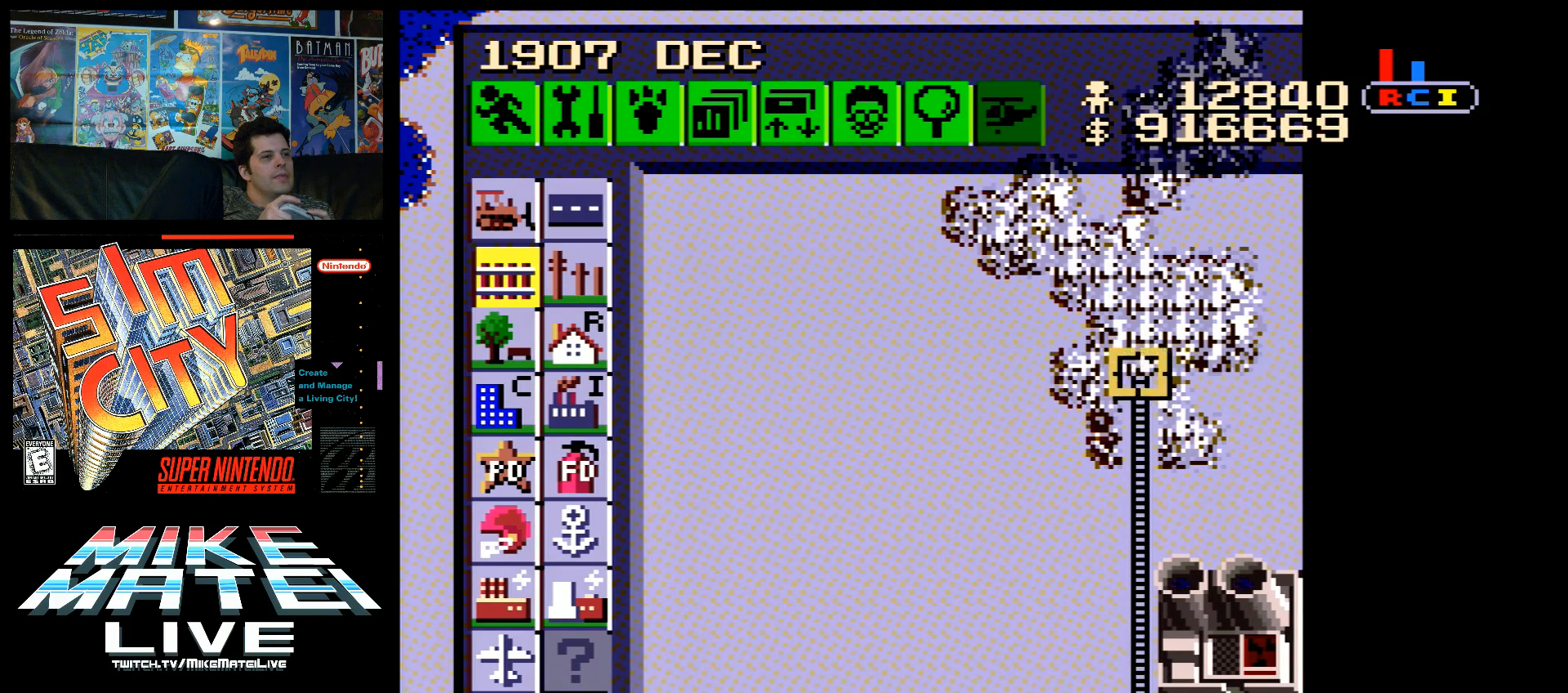
{"buttons": ["B", "DPAD_UP"], "events": []}
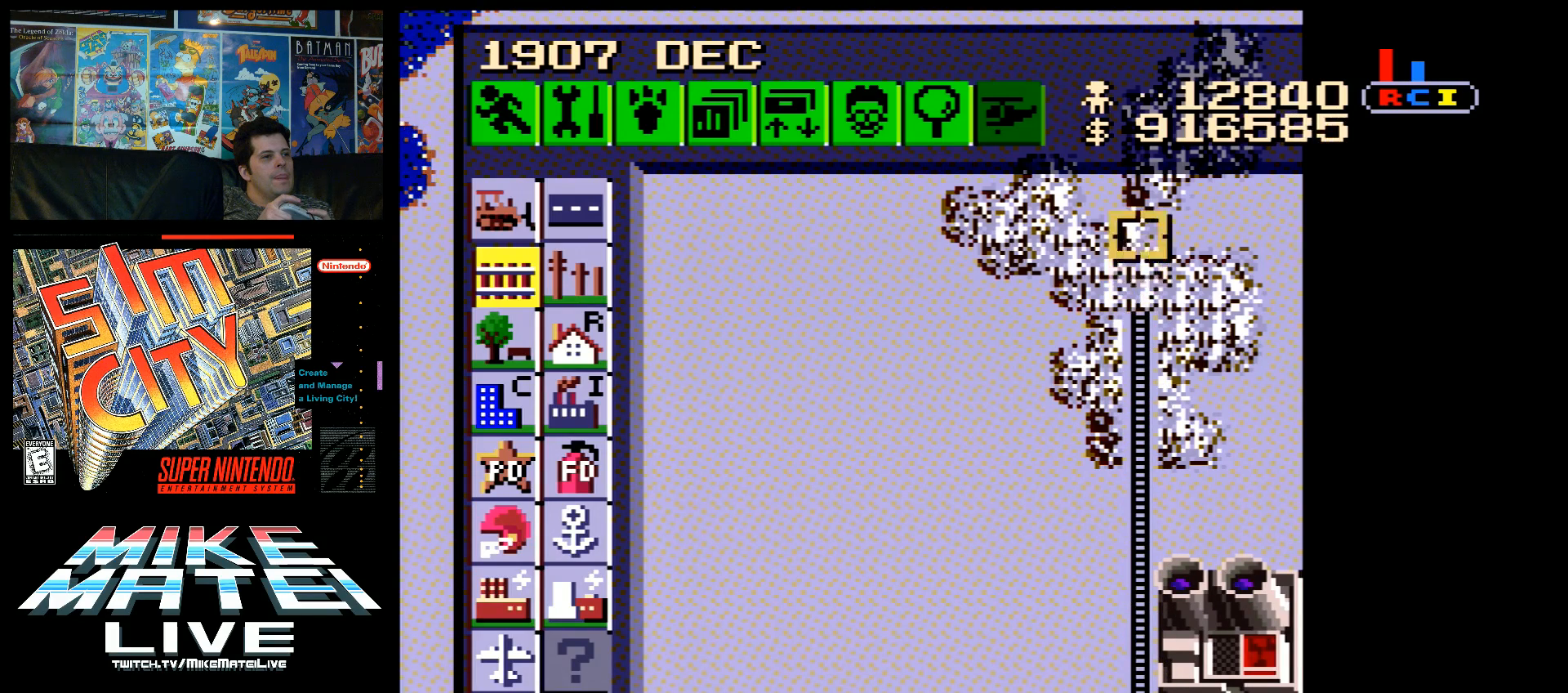
{"buttons": ["B", "DPAD_UP"], "events": []}
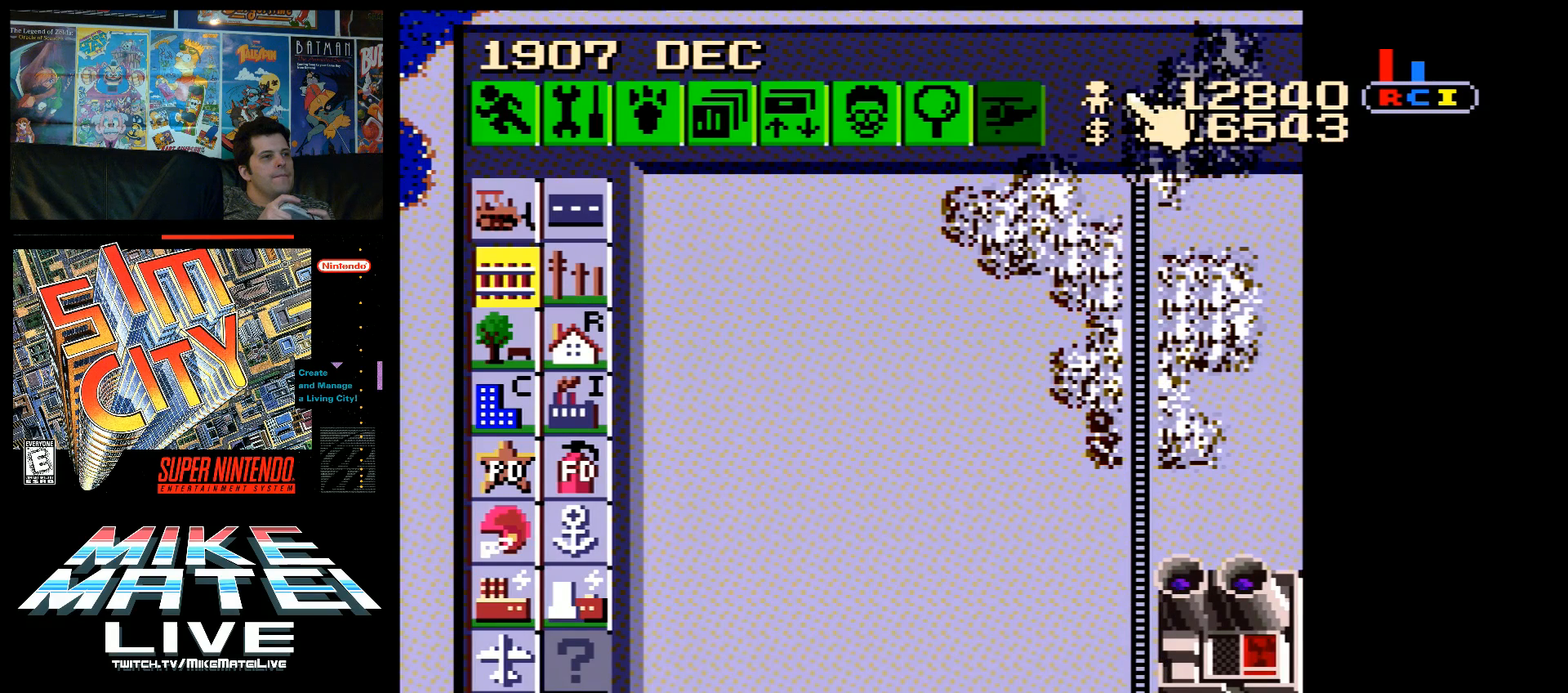
{"buttons": ["A", "DPAD_UP"], "events": [[133, "DPAD_UP", "up"], [167, "B", "up"], [367, "A", "down"], [383, "DPAD_UP", "down"]]}
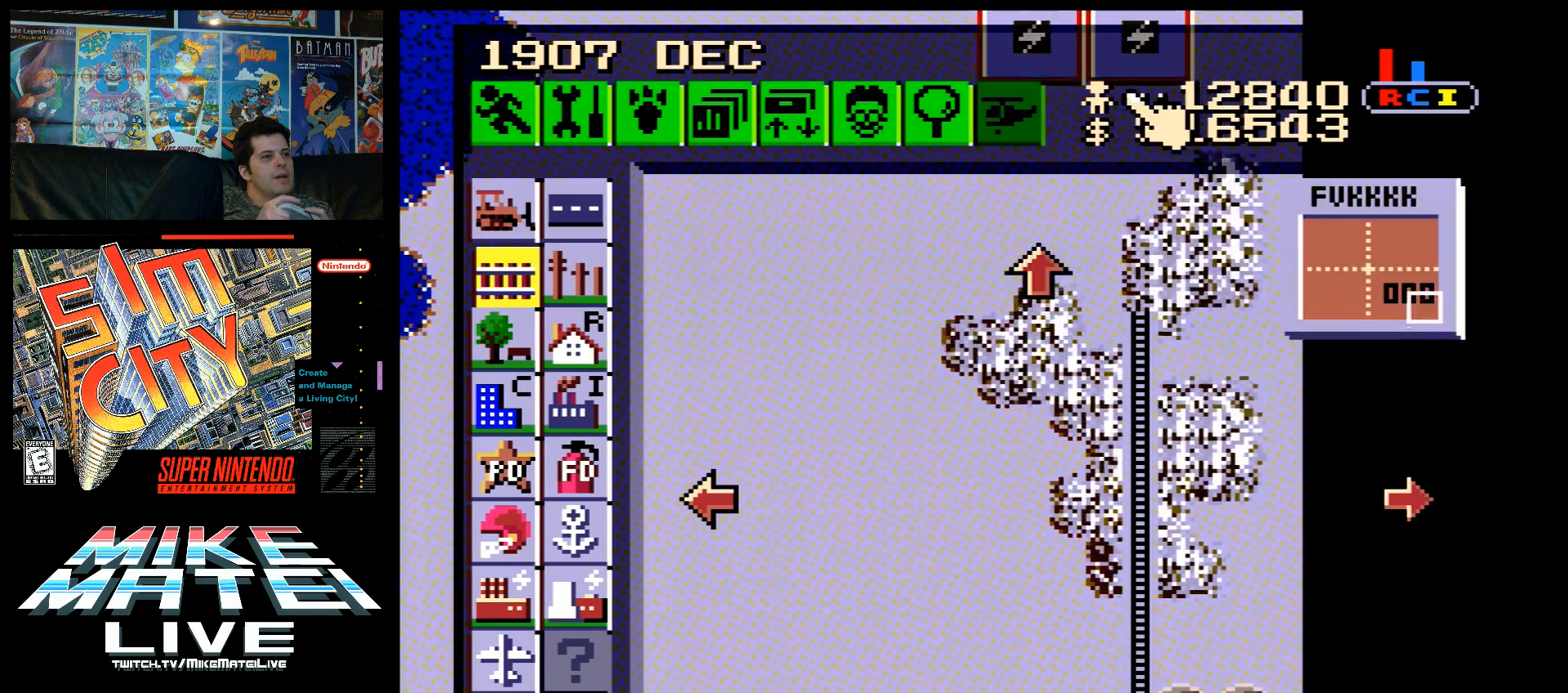
{"buttons": ["DPAD_DOWN"], "events": [[267, "DPAD_UP", "up"], [300, "A", "up"], [367, "DPAD_DOWN", "down"]]}
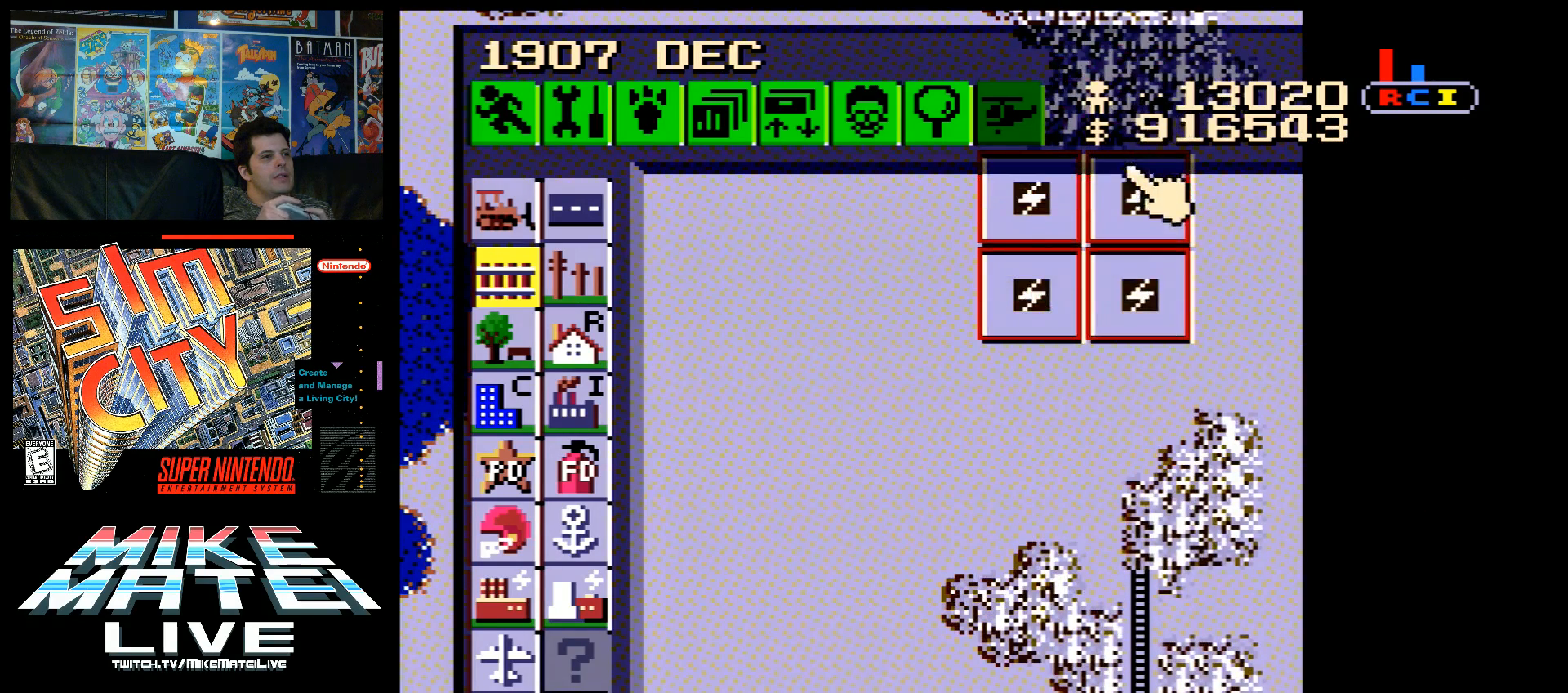
{"buttons": ["DPAD_DOWN"], "events": []}
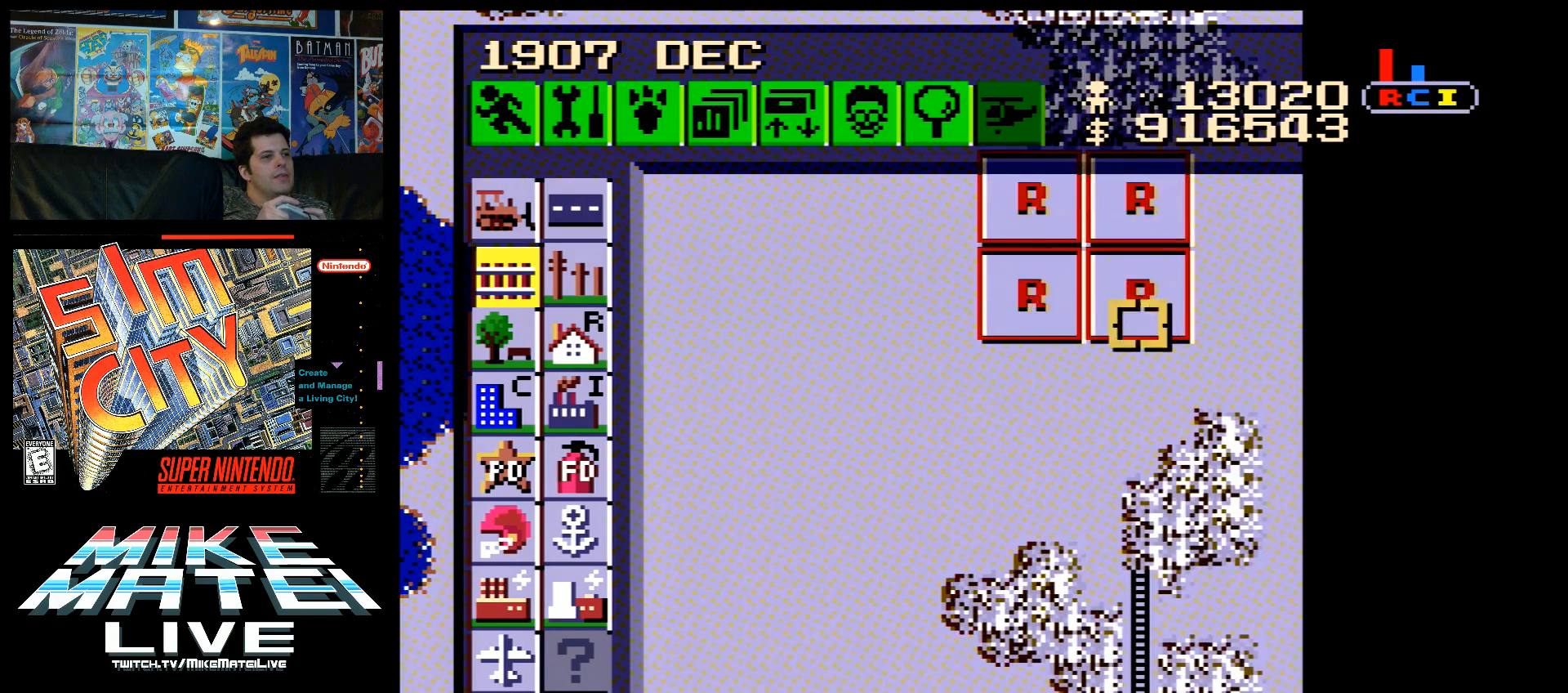
{"buttons": ["DPAD_DOWN"], "events": []}
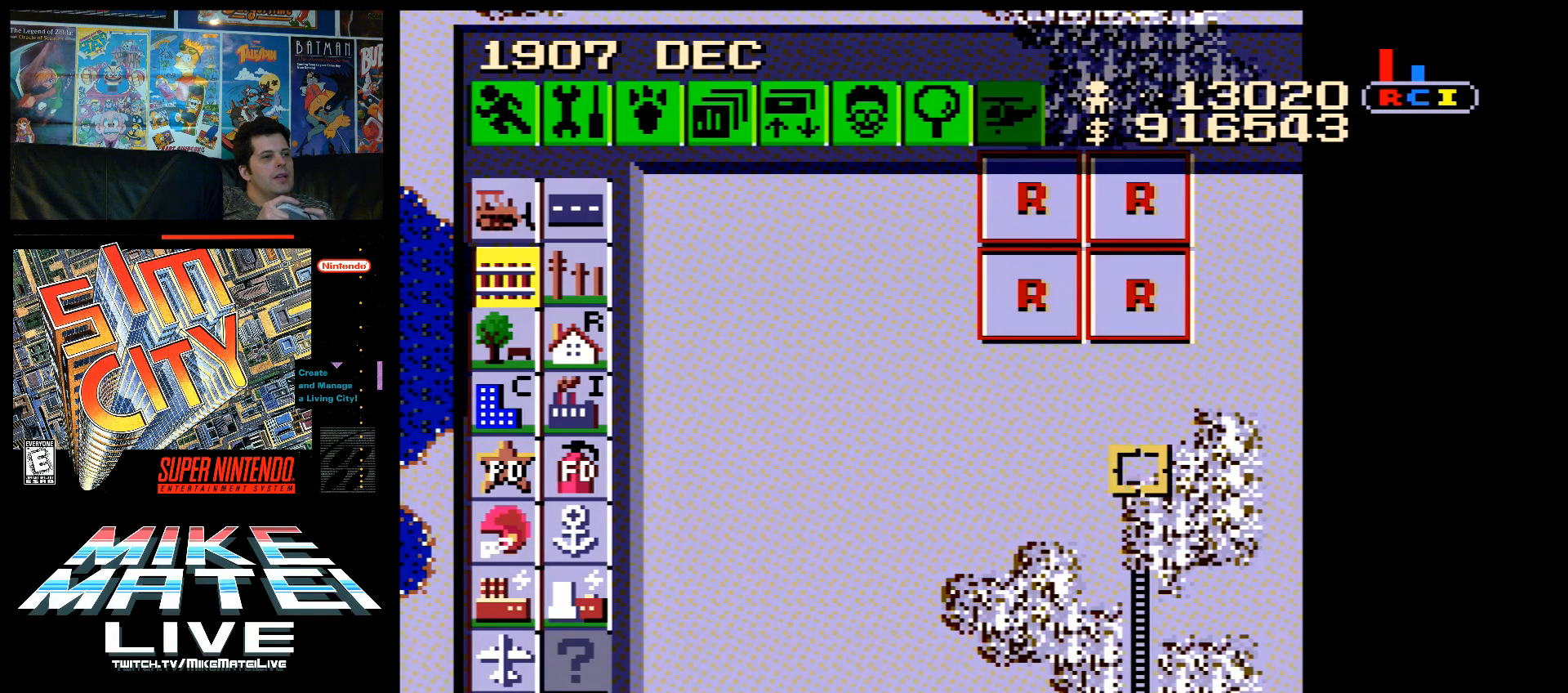
{"buttons": ["B", "DPAD_UP"], "events": [[267, "B", "down"], [267, "DPAD_DOWN", "up"], [450, "DPAD_UP", "down"]]}
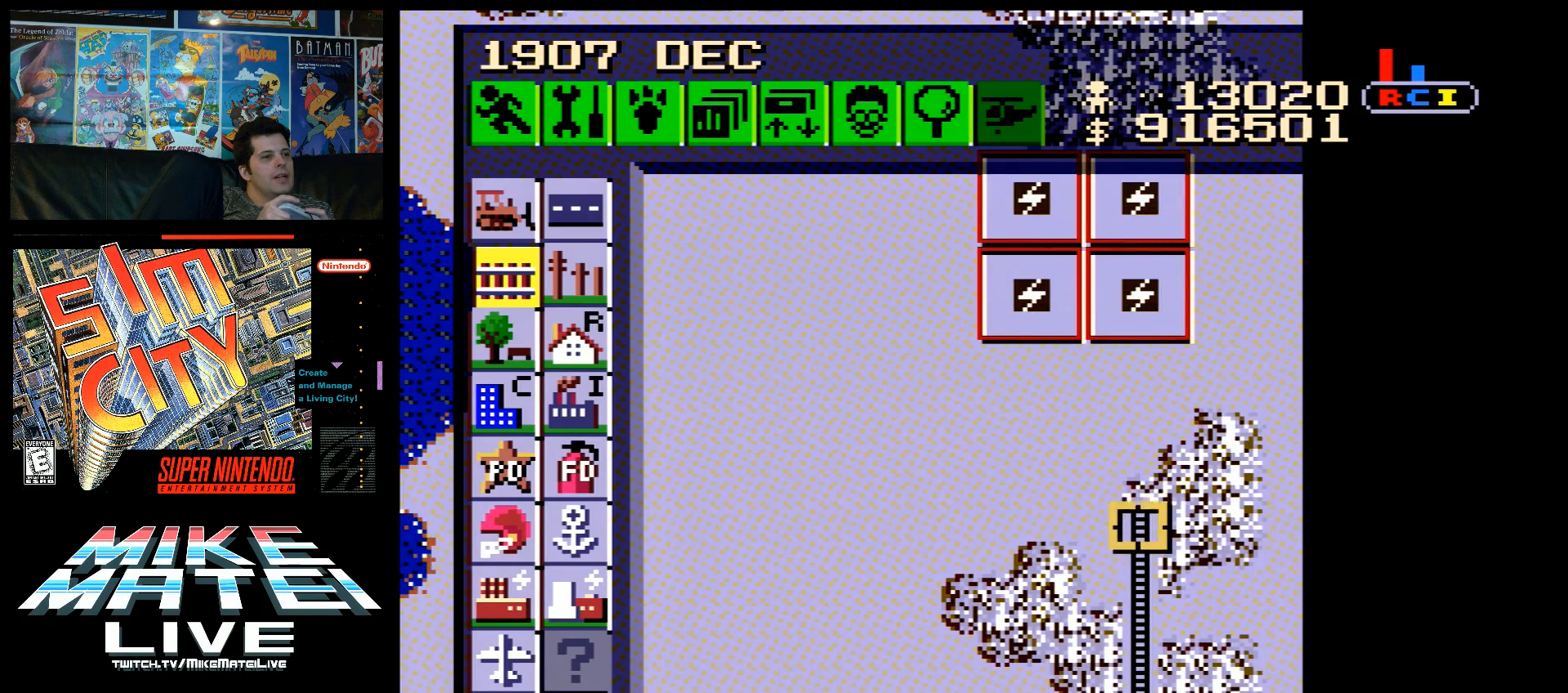
{"buttons": ["B"], "events": [[483, "DPAD_UP", "up"]]}
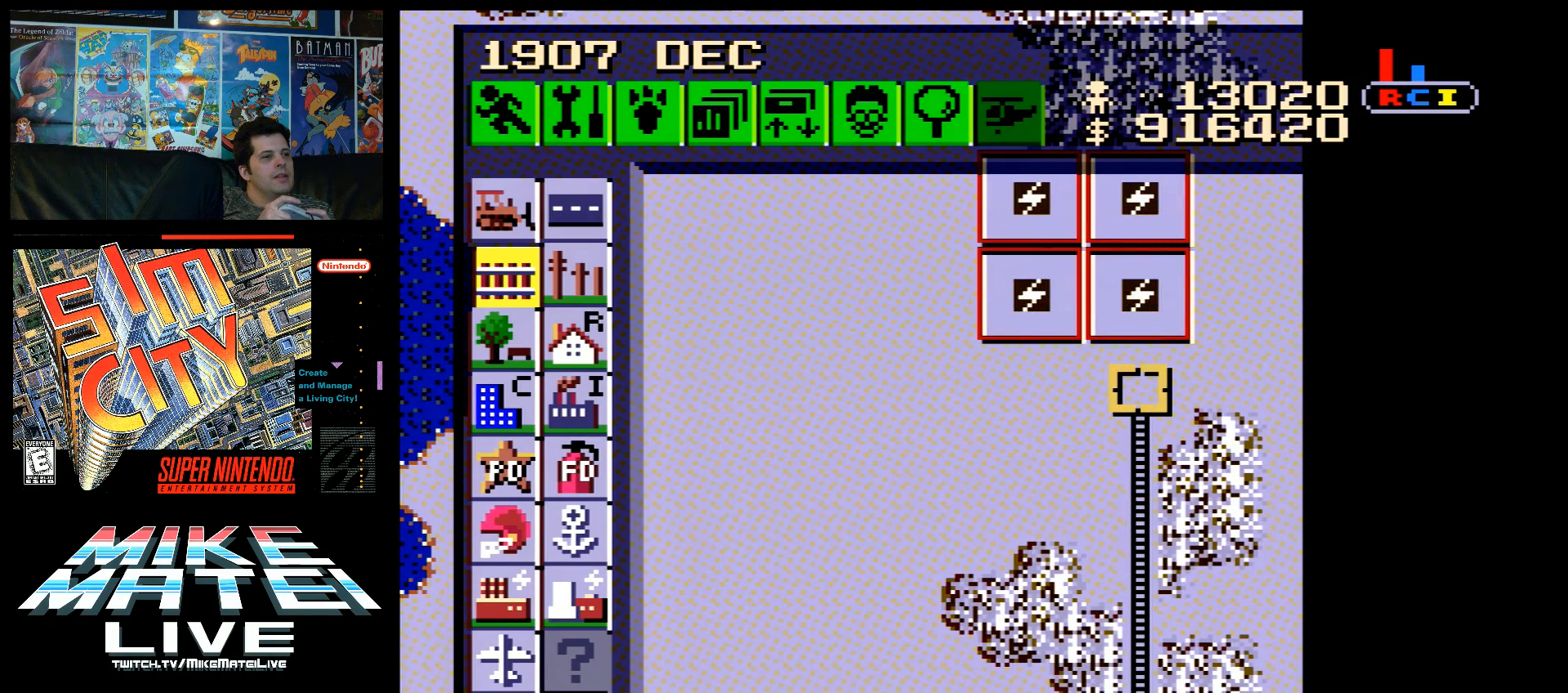
{"buttons": ["B", "DPAD_RIGHT"], "events": [[200, "DPAD_UP", "down"], [300, "DPAD_UP", "up"], [450, "DPAD_RIGHT", "down"]]}
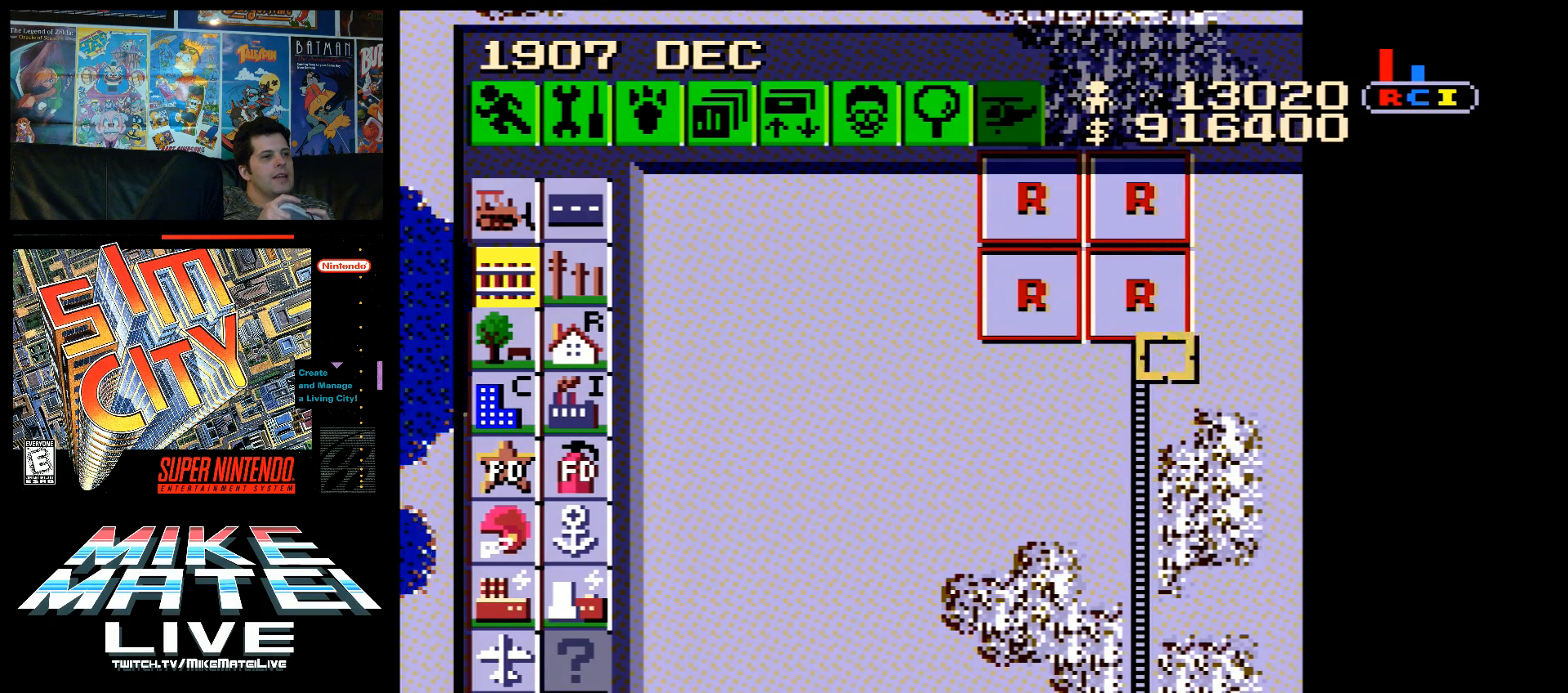
{"buttons": ["B", "DPAD_UP"], "events": [[117, "DPAD_RIGHT", "up"], [333, "DPAD_UP", "down"]]}
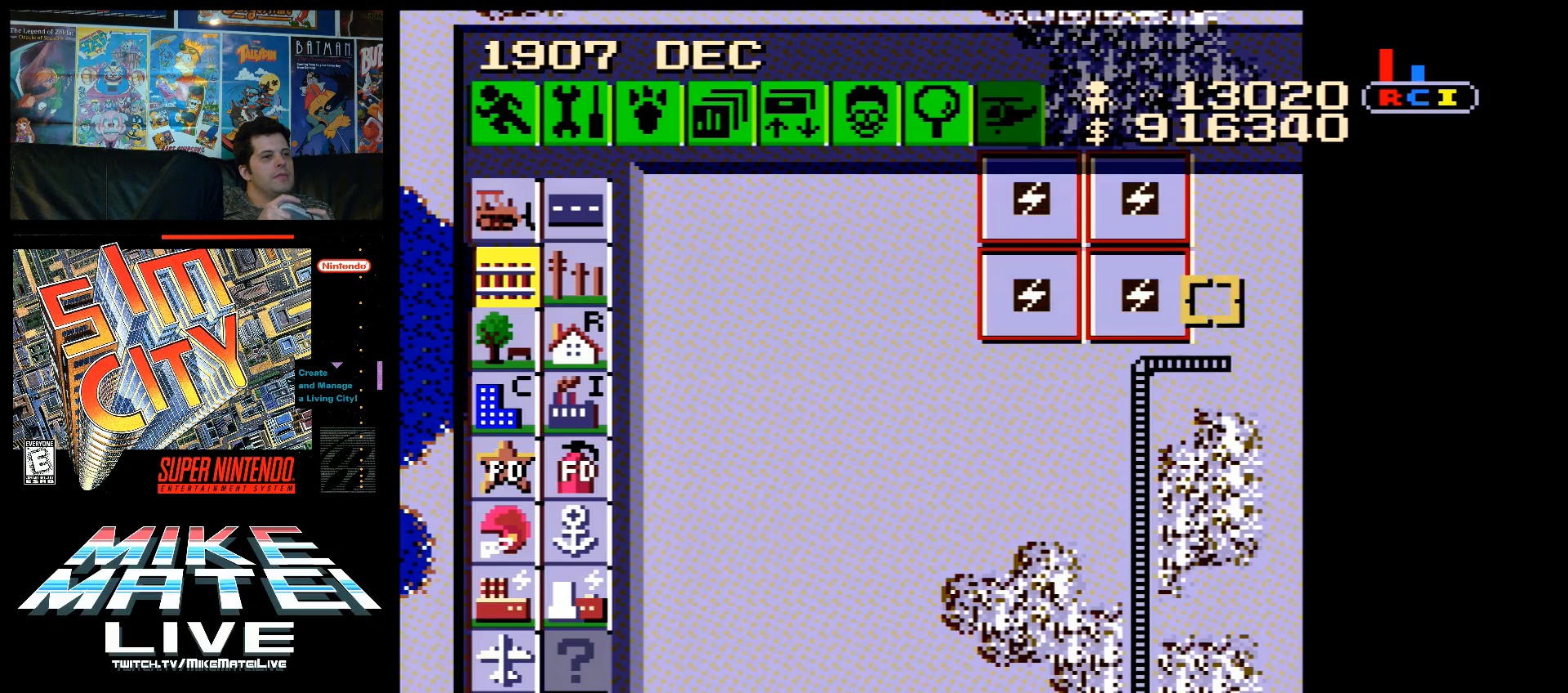
{"buttons": ["A", "DPAD_UP"], "events": [[117, "B", "up"], [117, "DPAD_UP", "up"], [233, "A", "down"], [267, "DPAD_UP", "down"]]}
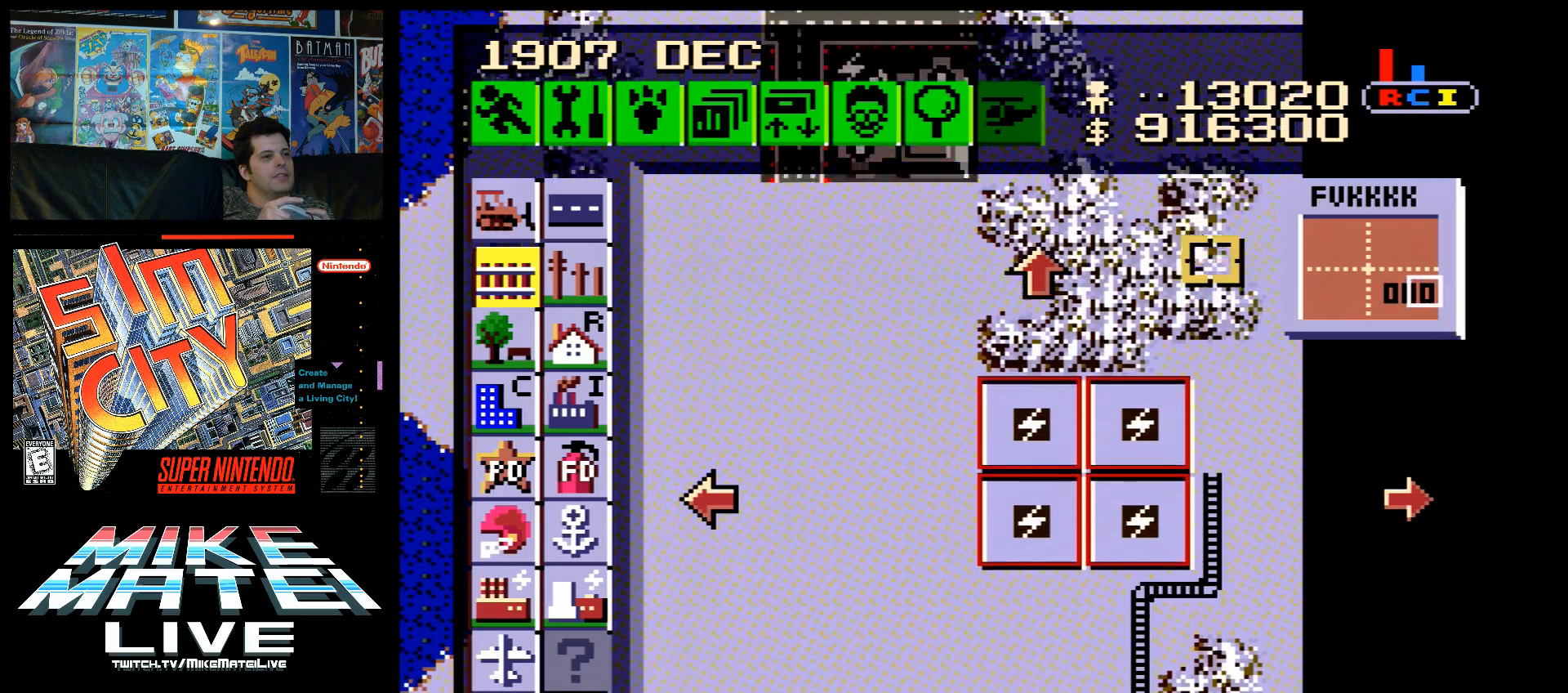
{"buttons": ["DPAD_DOWN"], "events": [[17, "DPAD_UP", "up"], [50, "A", "up"], [183, "DPAD_DOWN", "down"]]}
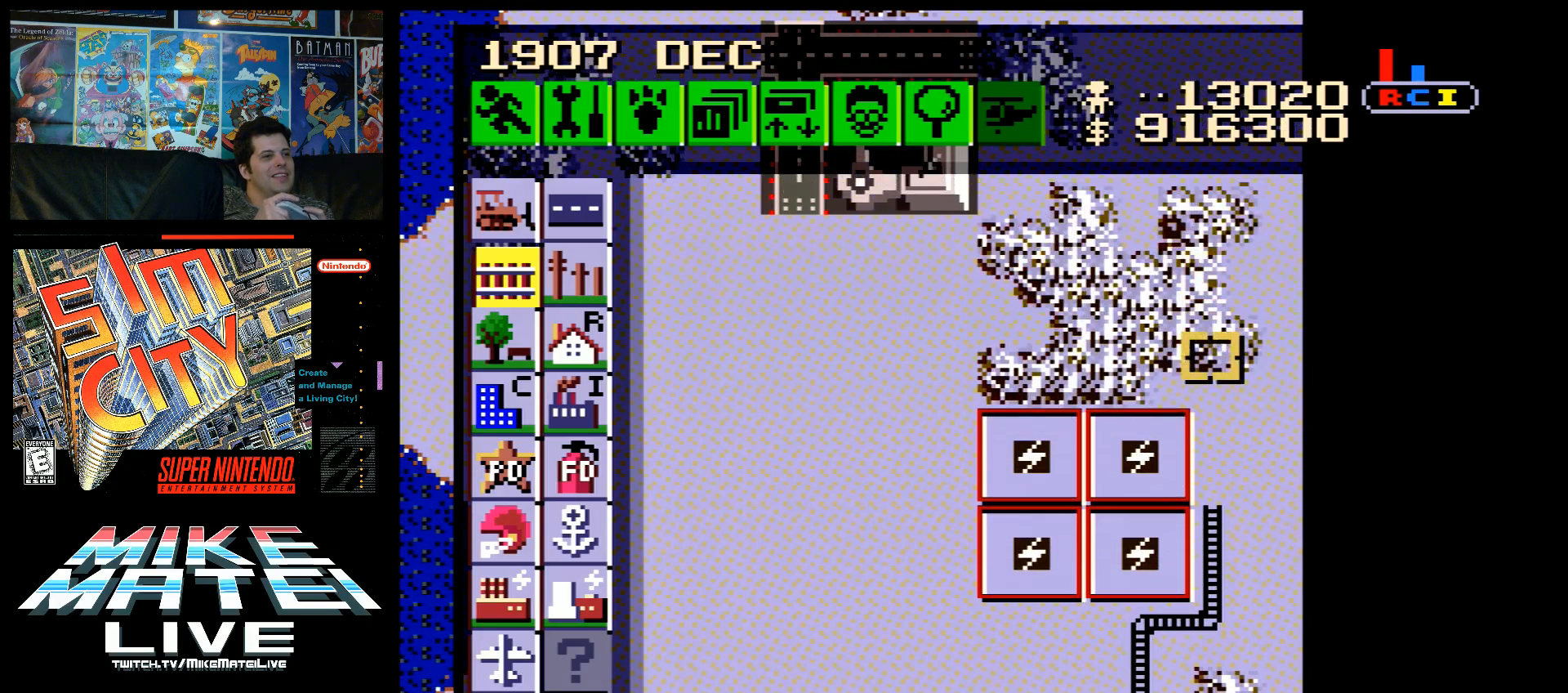
{"buttons": [], "events": [[433, "DPAD_DOWN", "up"]]}
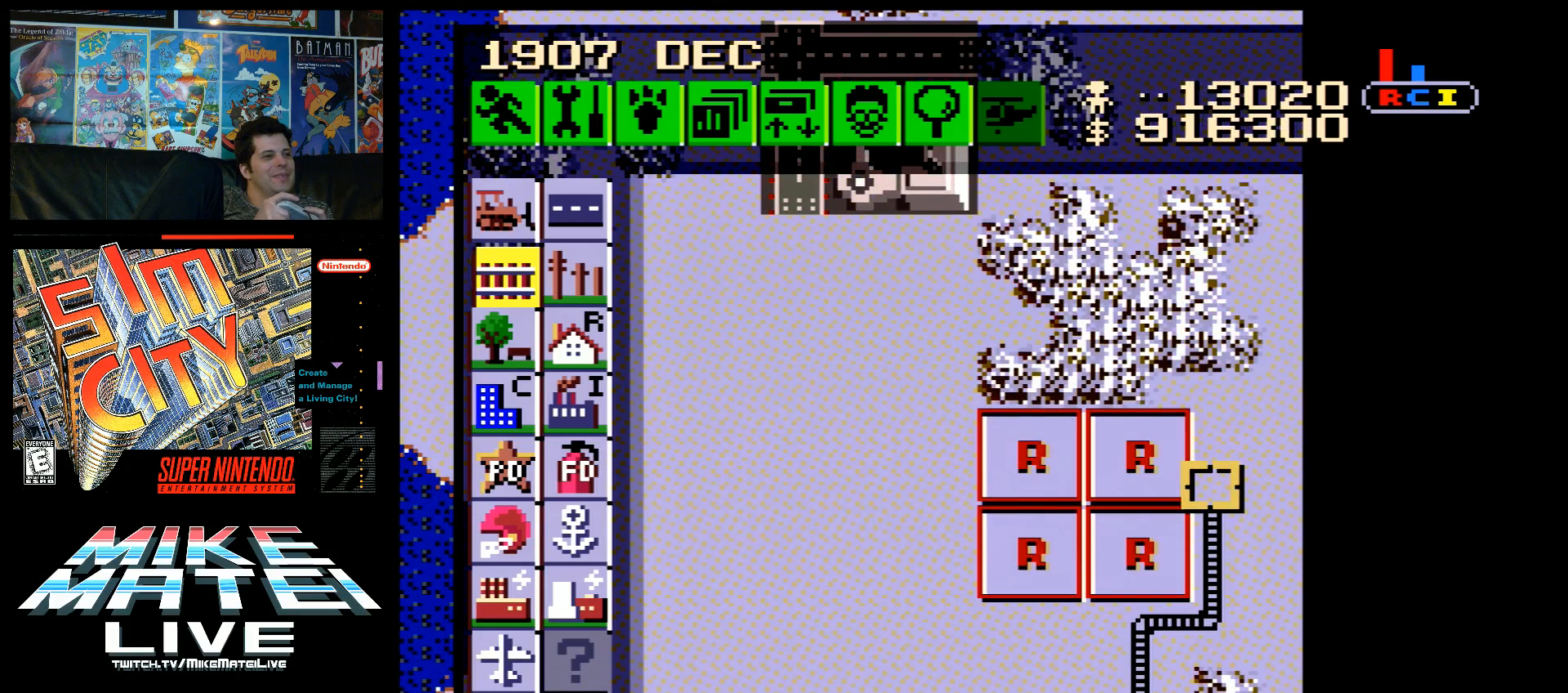
{"buttons": ["B", "DPAD_UP"], "events": [[117, "B", "down"], [267, "DPAD_UP", "down"]]}
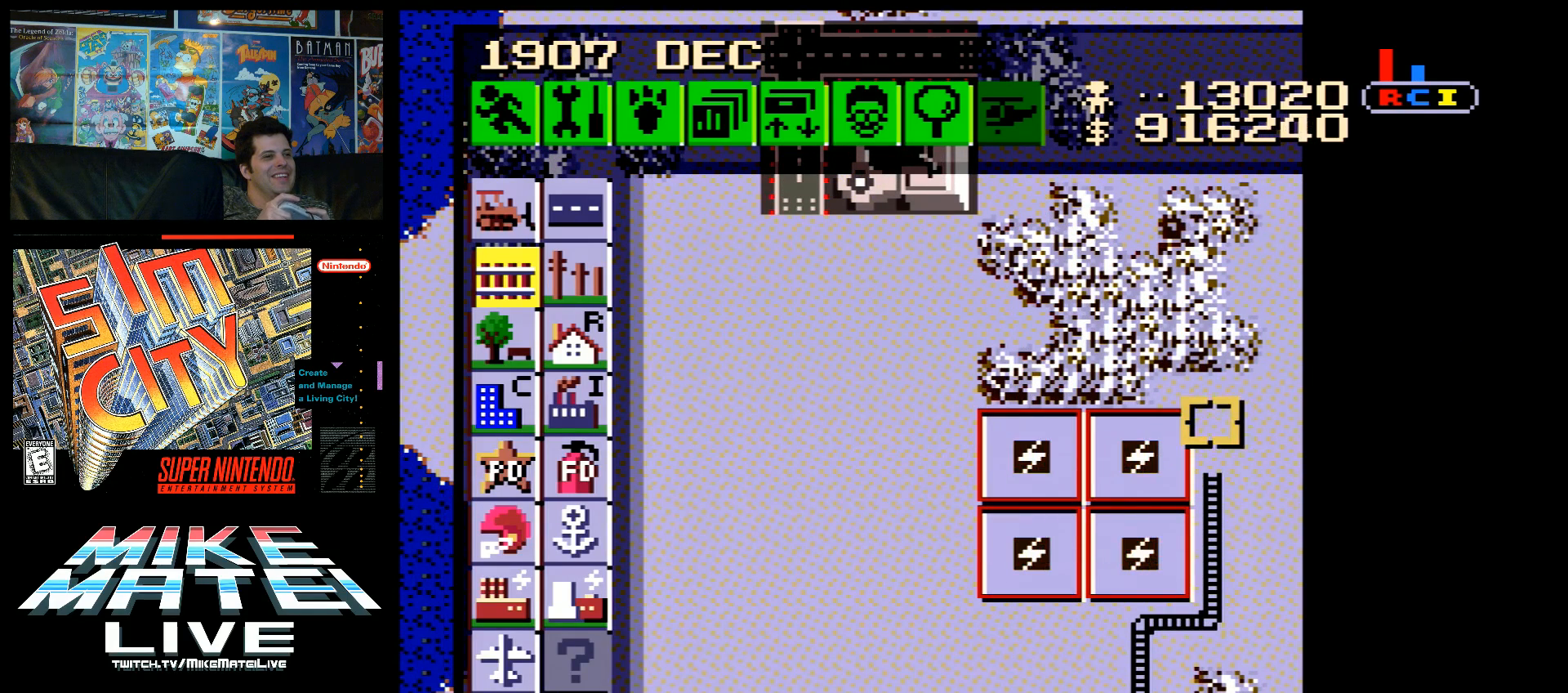
{"buttons": ["B", "DPAD_UP"], "events": []}
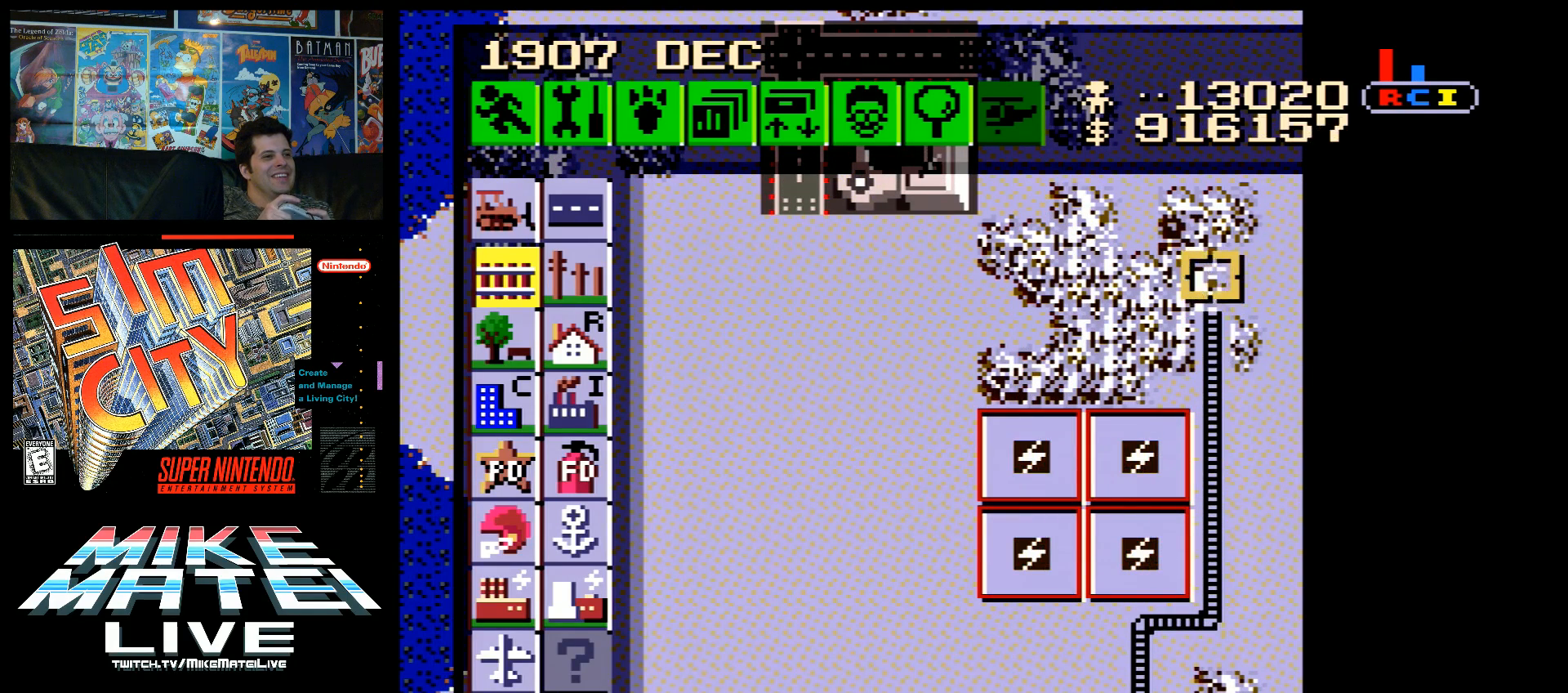
{"buttons": ["B", "DPAD_LEFT"], "events": [[17, "DPAD_LEFT", "down"], [17, "DPAD_UP", "up"]]}
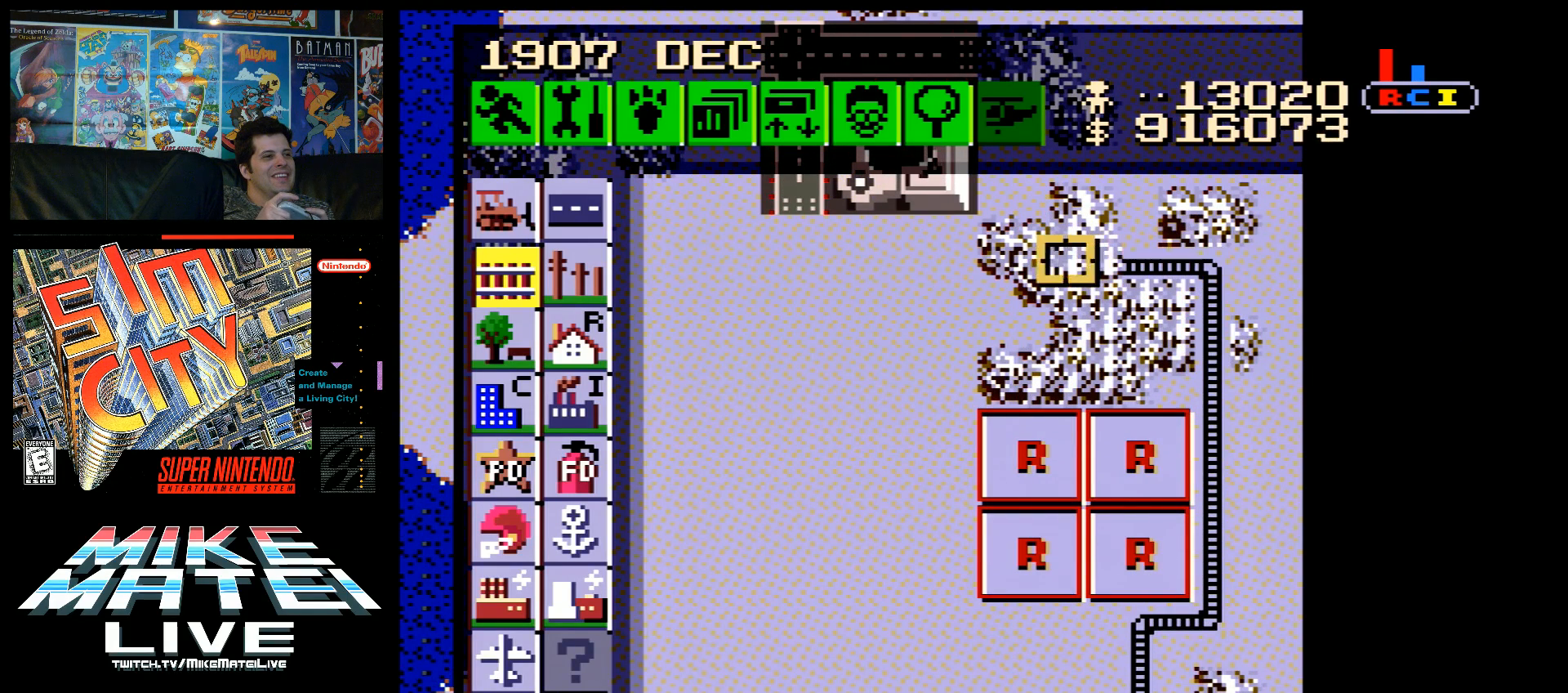
{"buttons": ["B"], "events": [[467, "DPAD_LEFT", "up"]]}
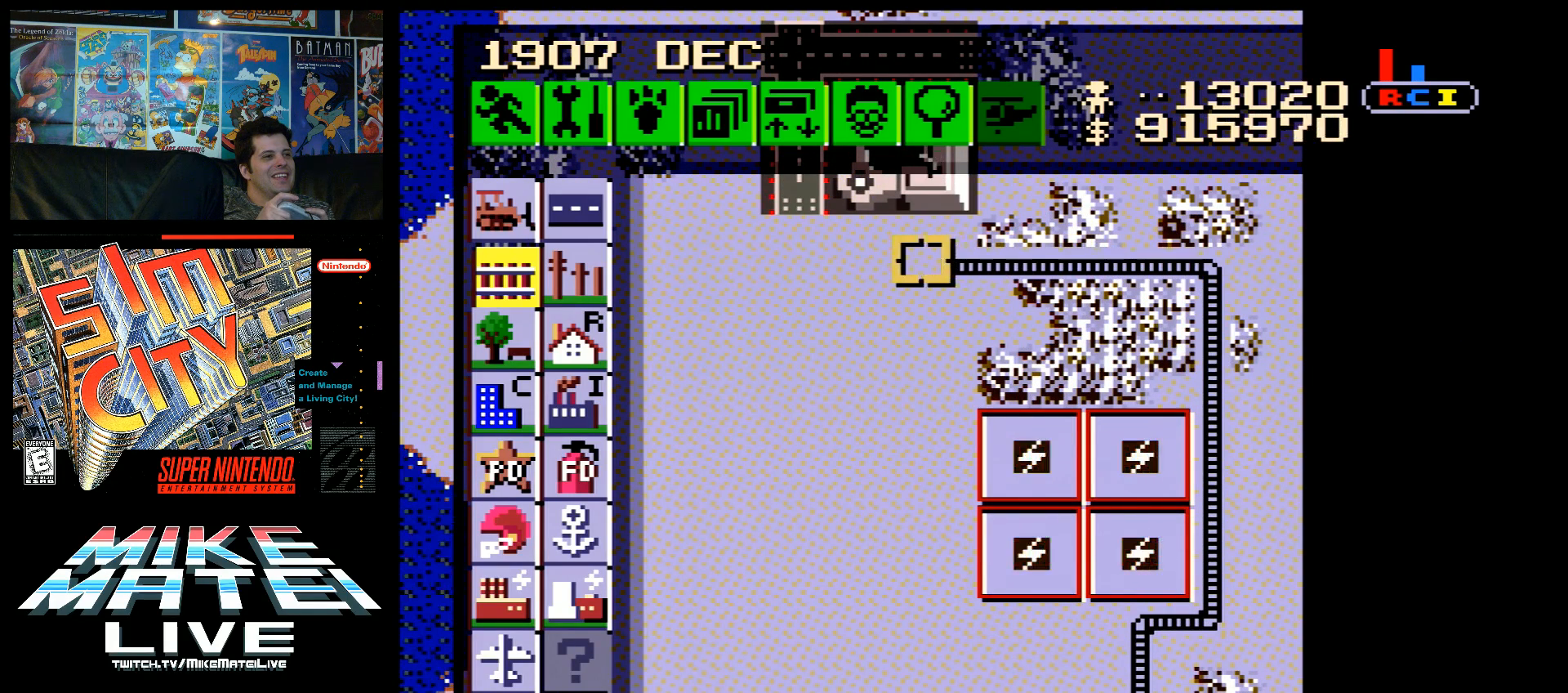
{"buttons": ["B", "DPAD_LEFT"], "events": [[17, "DPAD_UP", "down"], [117, "DPAD_UP", "up"], [133, "DPAD_LEFT", "down"]]}
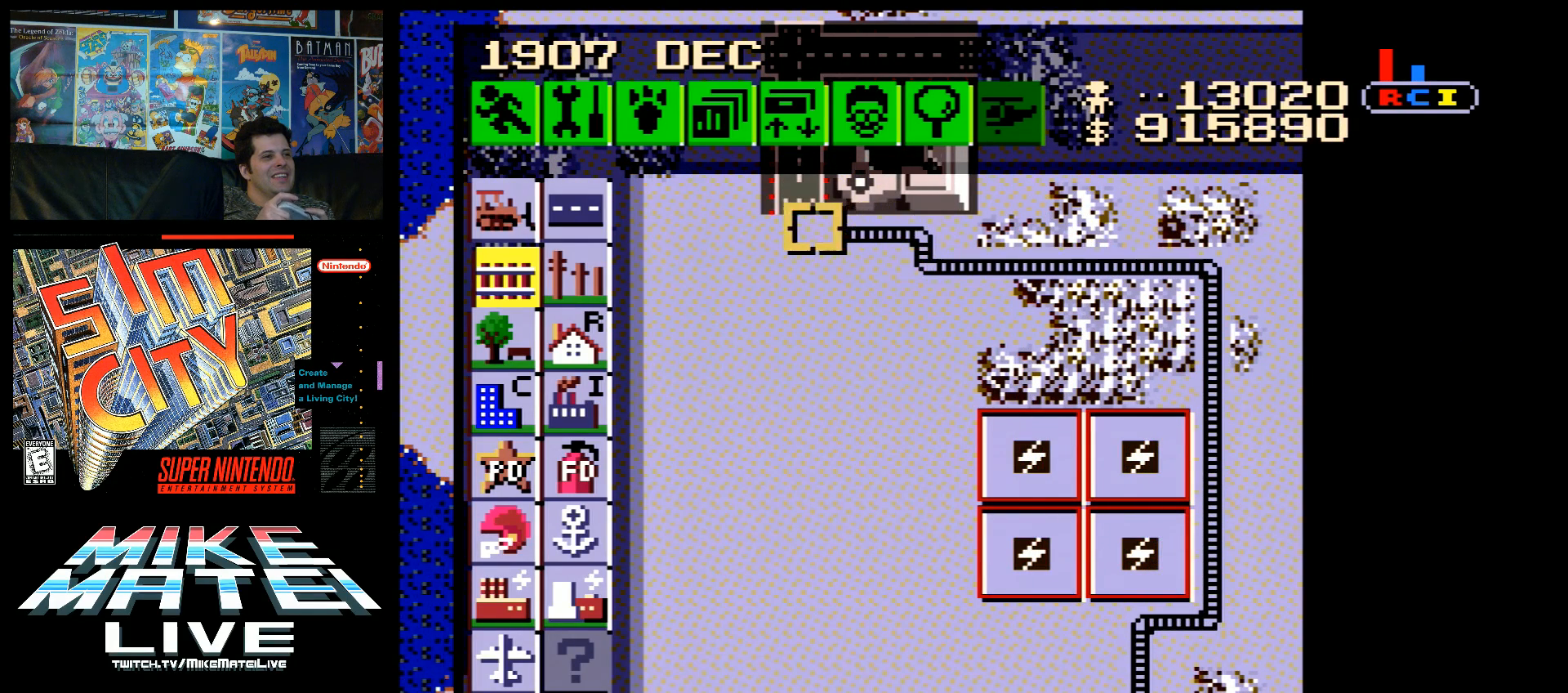
{"buttons": ["DPAD_LEFT"], "events": [[17, "DPAD_LEFT", "up"], [50, "B", "up"], [200, "DPAD_LEFT", "down"]]}
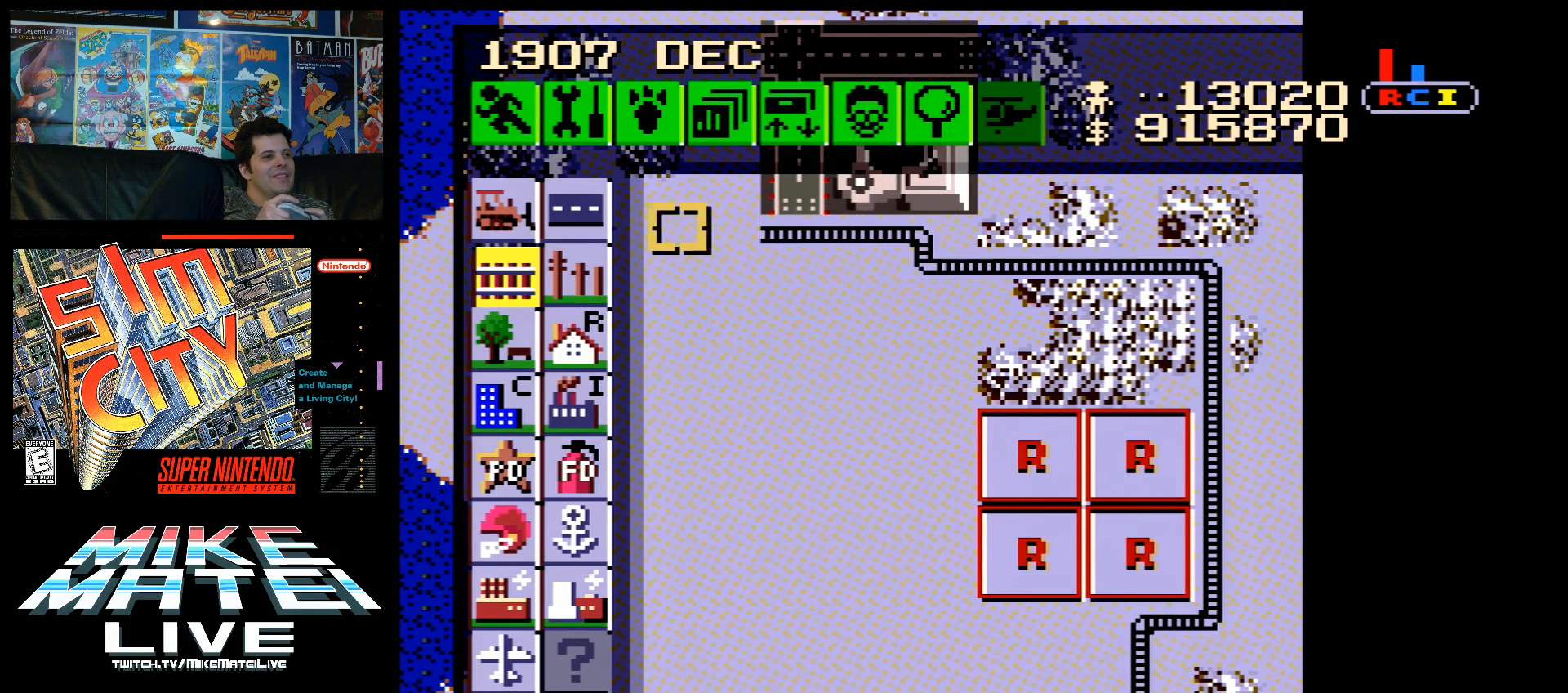
{"buttons": ["DPAD_DOWN"], "events": [[267, "DPAD_DOWN", "down"], [267, "DPAD_LEFT", "up"]]}
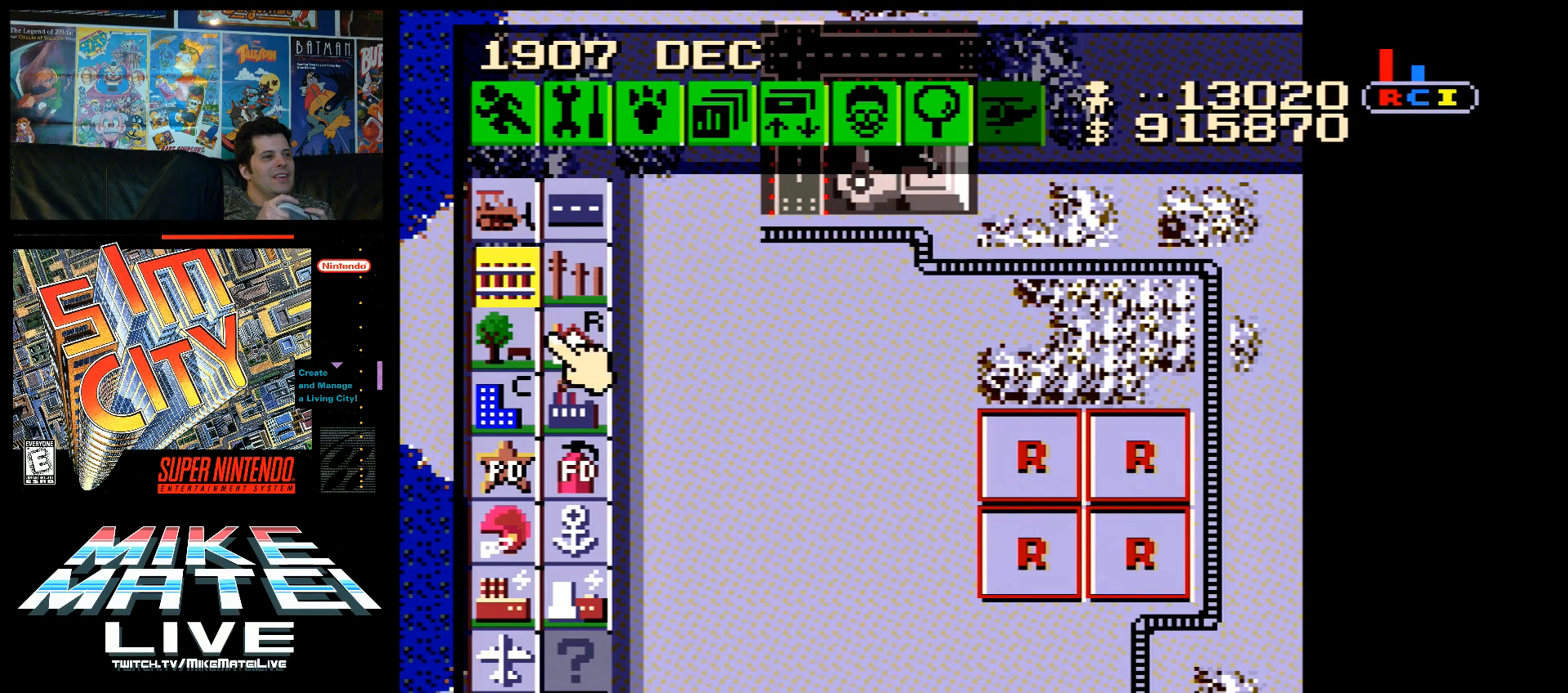
{"buttons": [], "events": [[17, "DPAD_DOWN", "up"], [183, "DPAD_RIGHT", "down"], [200, "DPAD_RIGHT", "up"], [267, "DPAD_UP", "down"], [383, "DPAD_UP", "up"]]}
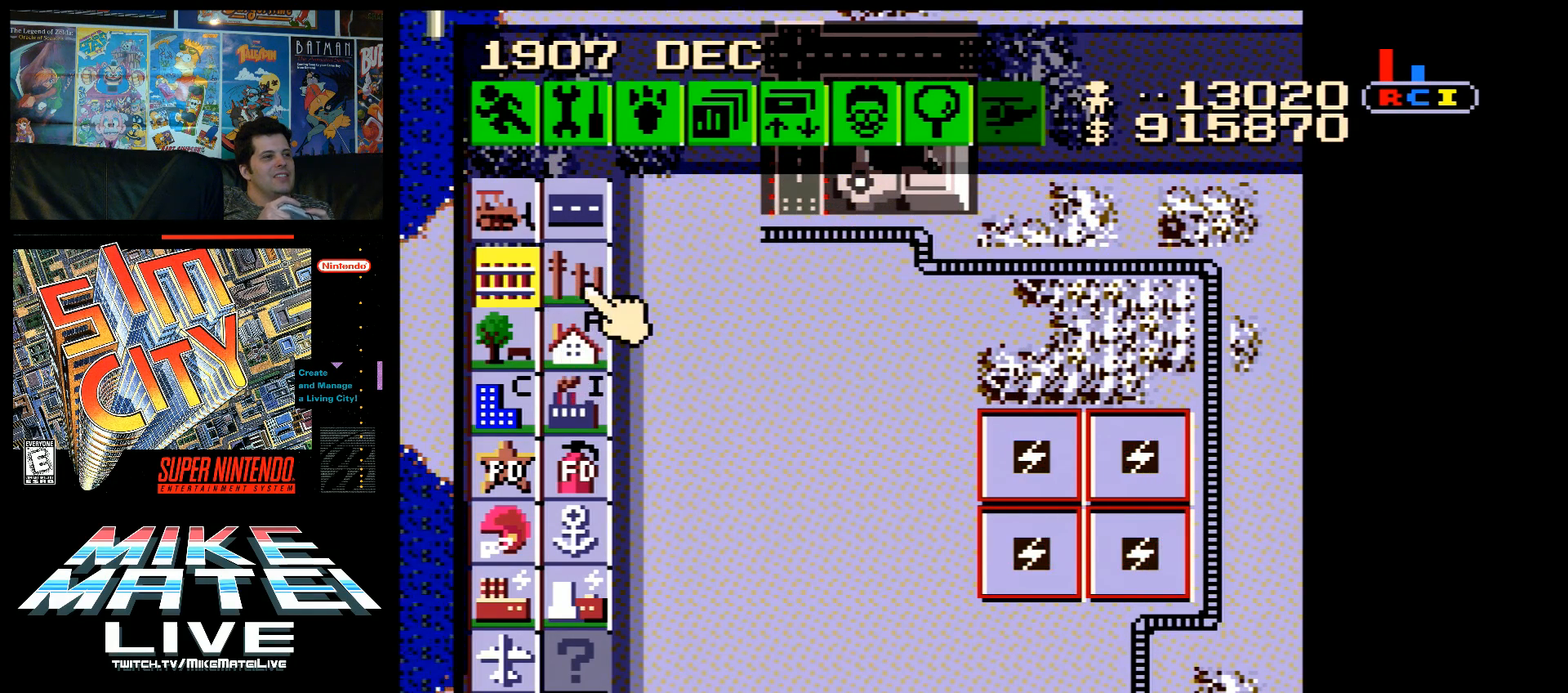
{"buttons": [], "events": [[217, "DPAD_UP", "down"], [300, "DPAD_UP", "up"], [333, "B", "down"], [417, "B", "up"]]}
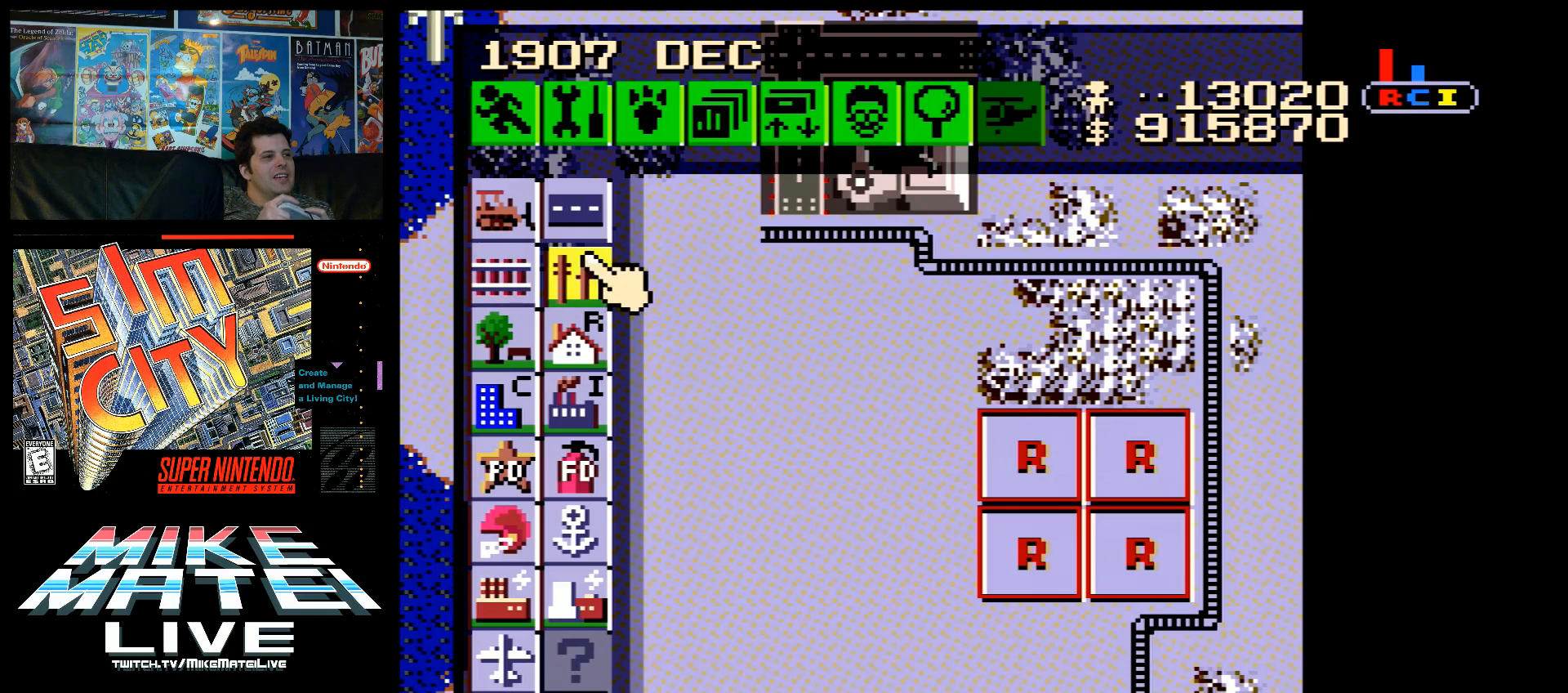
{"buttons": ["DPAD_RIGHT"], "events": [[17, "DPAD_DOWN", "down"], [17, "DPAD_RIGHT", "down"], [383, "DPAD_DOWN", "up"]]}